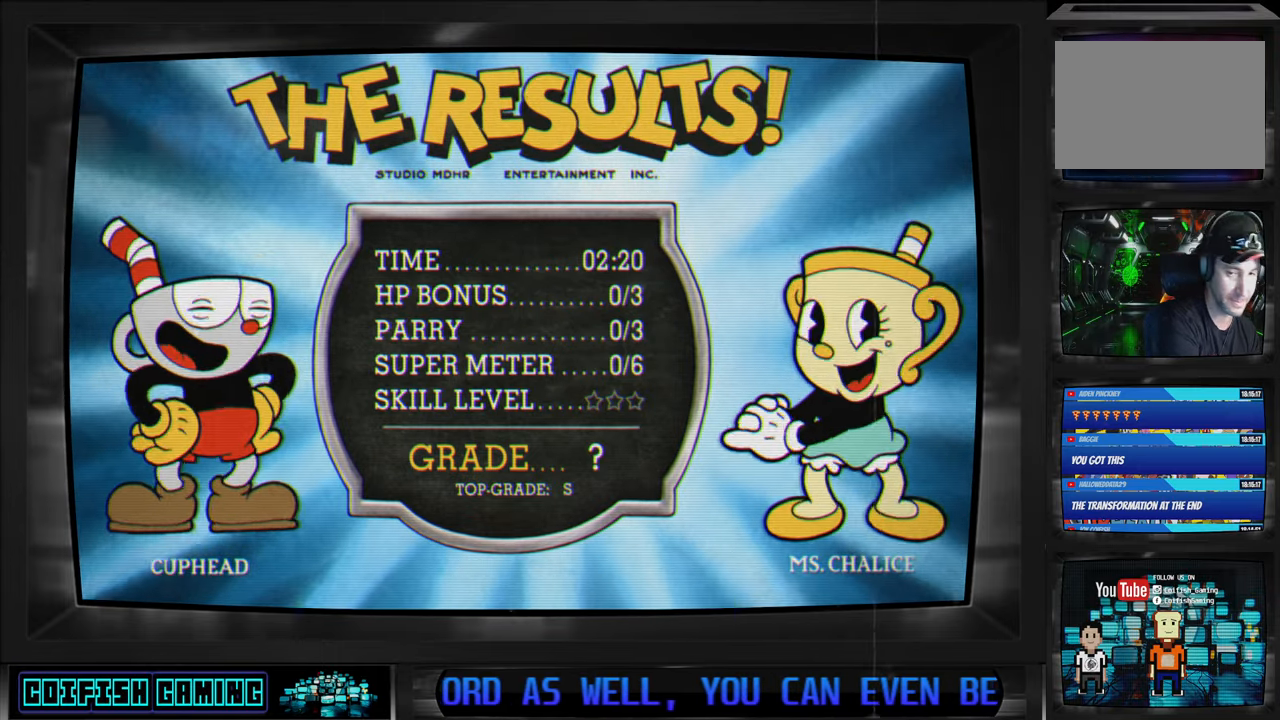
Gameplay with a controller (Xbox layout); each line is a JSON object with the inputs held at the frame after it. "events" lists button and stick changes between this image and that frame as [ms after this image, input, new state], when the widget could be followed in between.
{"buttons": [], "left_stick": "center", "right_stick": "center", "events": [[383, "right_stick", "down-right"], [450, "right_stick", "center"]]}
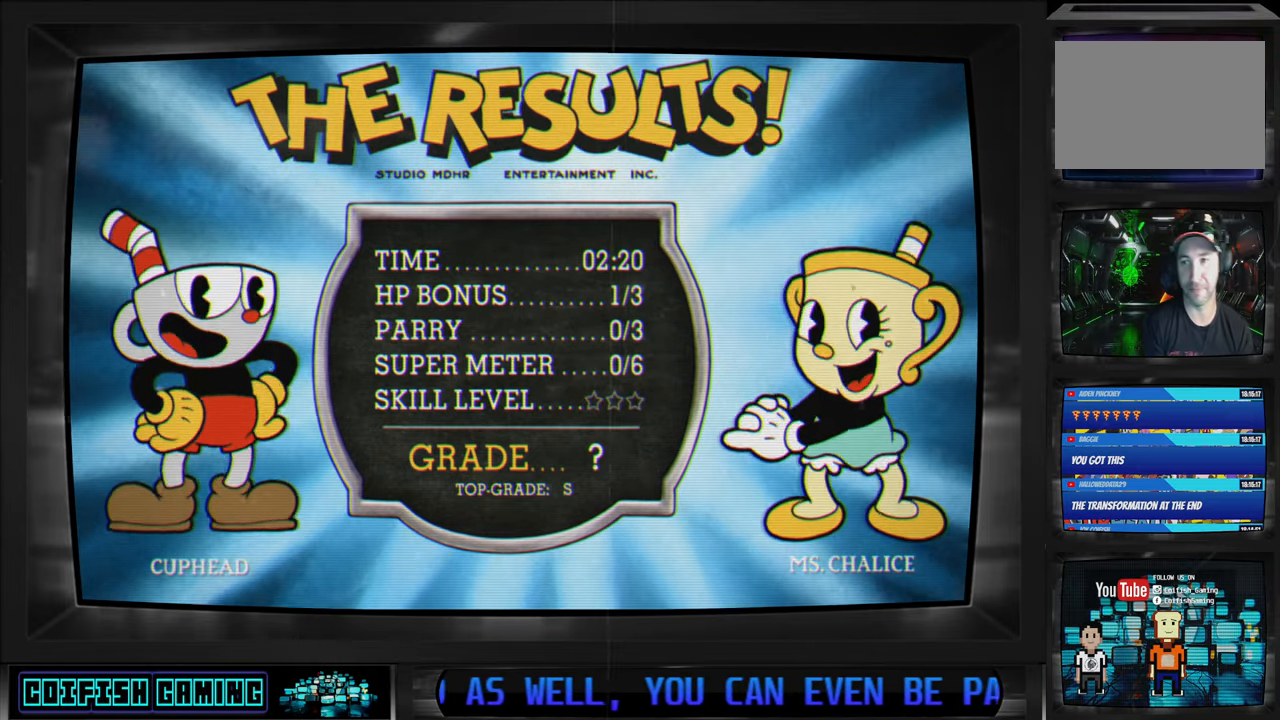
{"buttons": [], "left_stick": "center", "right_stick": "center", "events": [[133, "A", "down"], [300, "A", "up"]]}
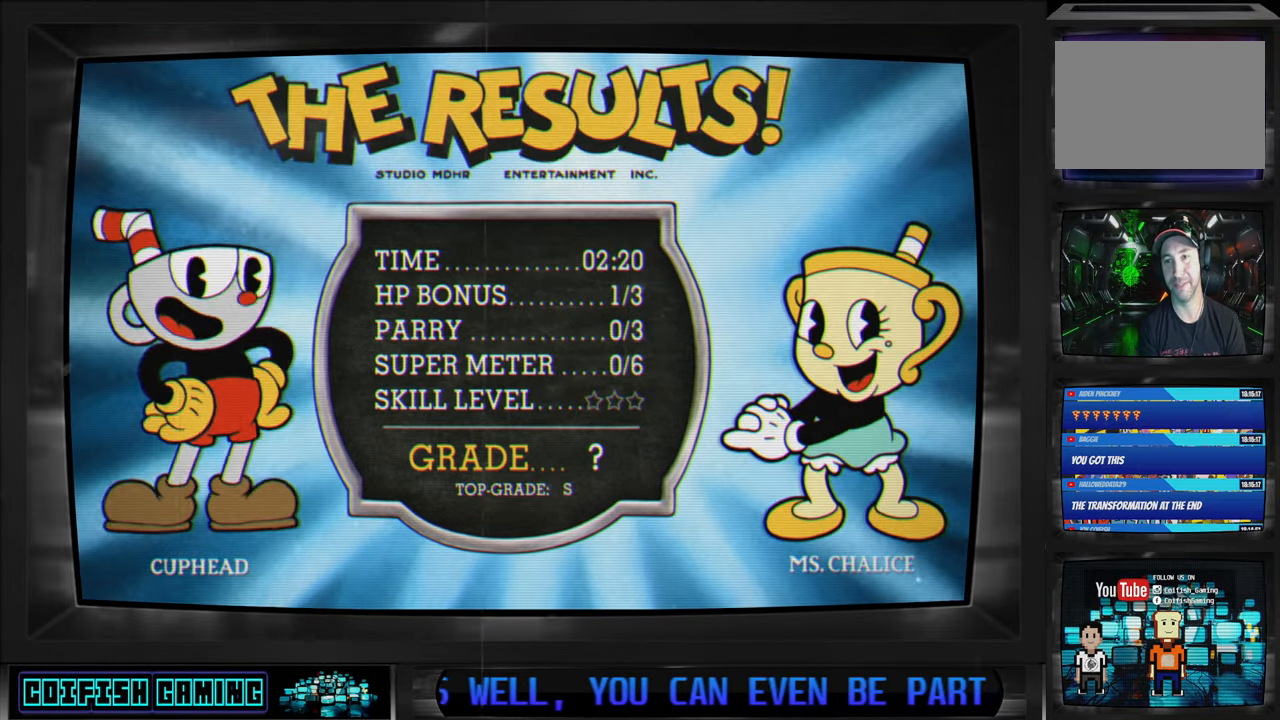
{"buttons": ["A"], "left_stick": "center", "right_stick": "center", "events": [[67, "A", "down"], [200, "A", "up"], [317, "A", "down"], [433, "A", "up"], [500, "A", "down"]]}
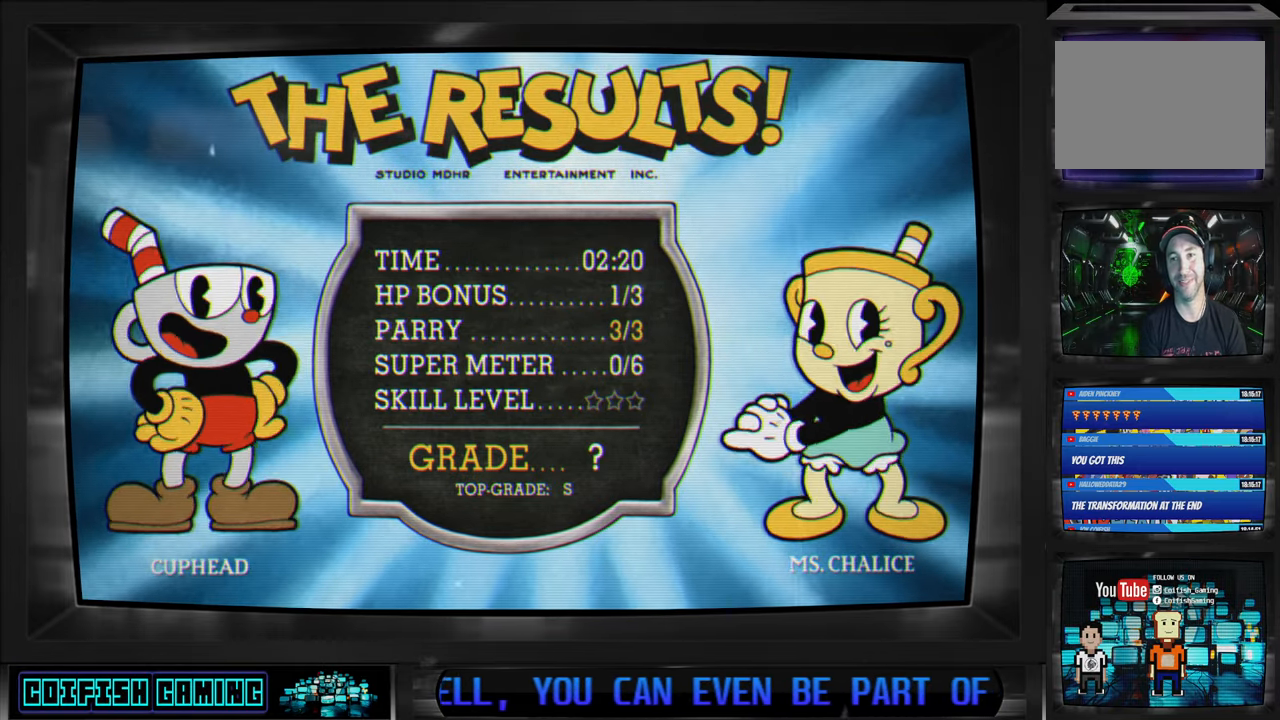
{"buttons": ["A"], "left_stick": "center", "right_stick": "center", "events": [[133, "A", "up"], [200, "A", "down"], [333, "A", "up"], [400, "A", "down"]]}
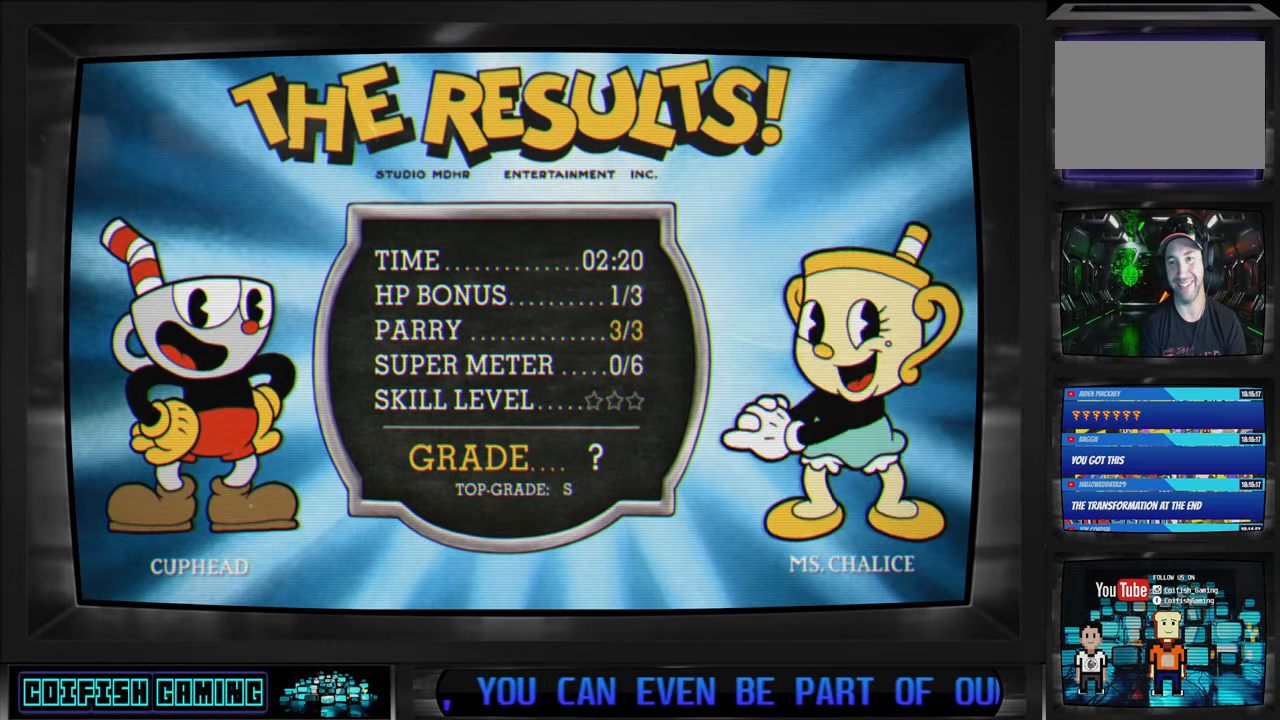
{"buttons": [], "left_stick": "center", "right_stick": "center", "events": [[17, "A", "up"], [83, "A", "down"], [200, "A", "up"], [217, "A", "down"], [383, "A", "up"]]}
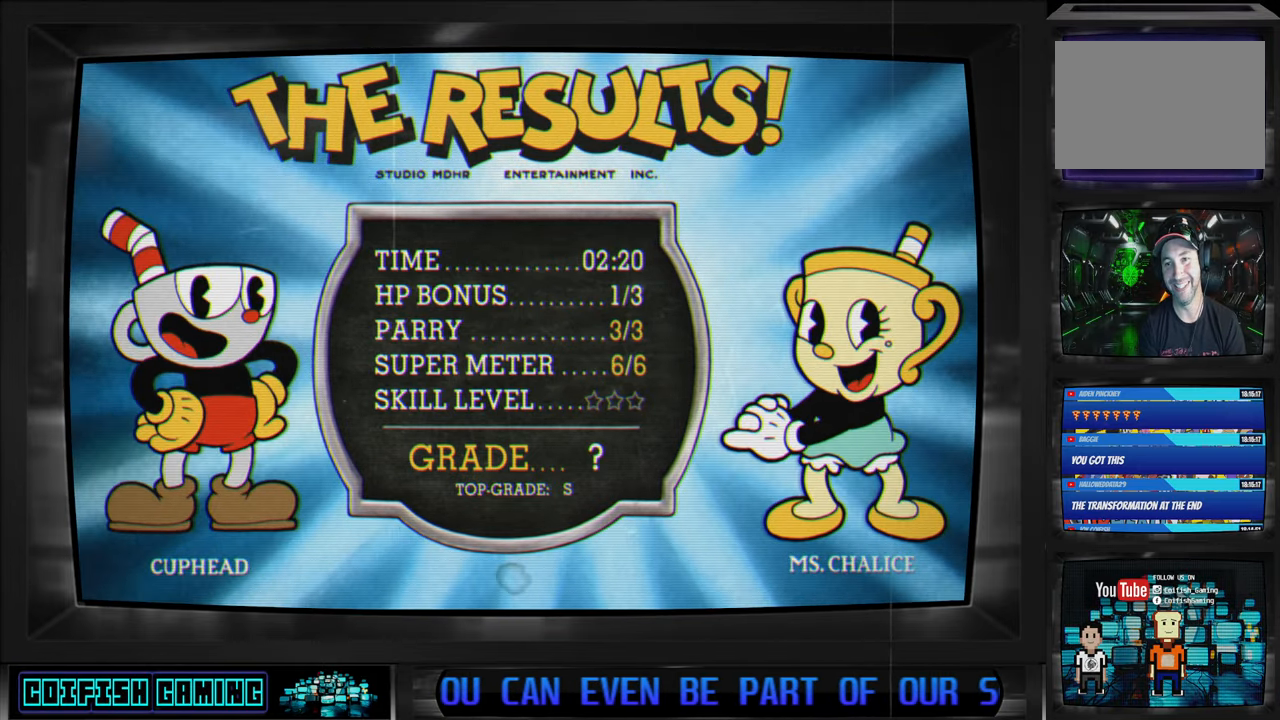
{"buttons": [], "left_stick": "center", "right_stick": "center", "events": [[33, "A", "down"], [167, "A", "up"], [400, "A", "down"], [500, "A", "up"]]}
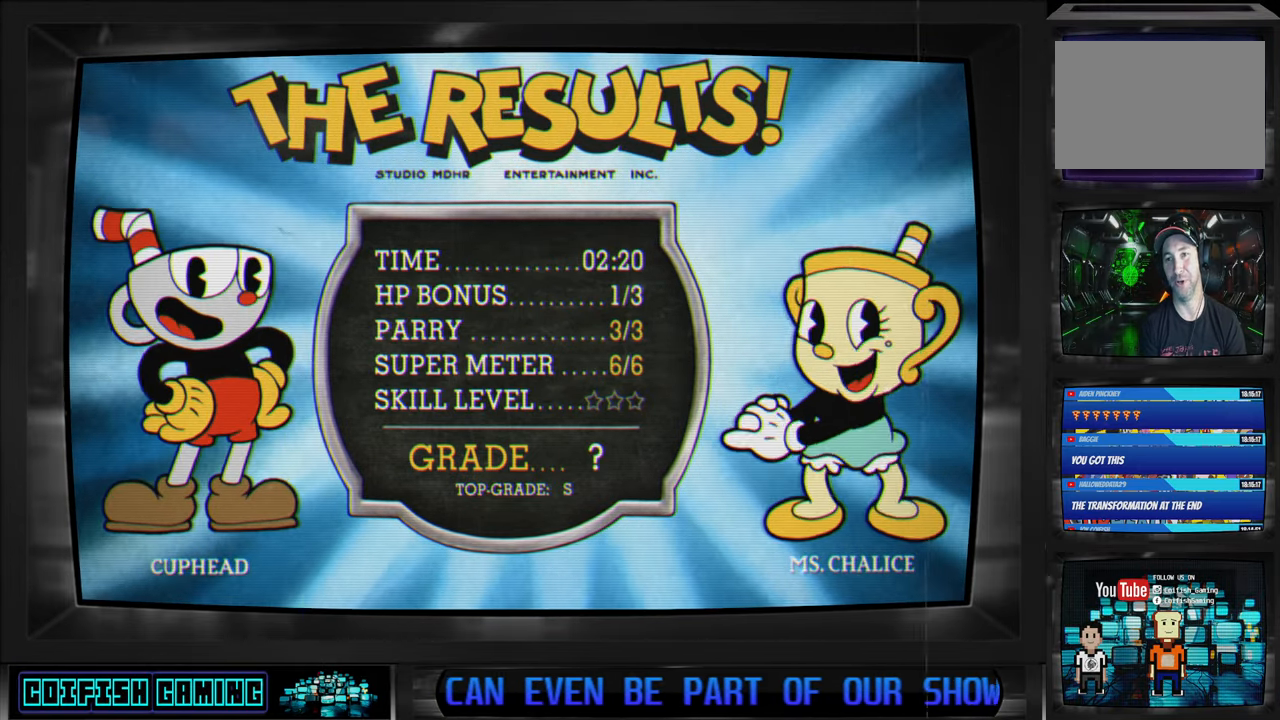
{"buttons": [], "left_stick": "center", "right_stick": "center", "events": []}
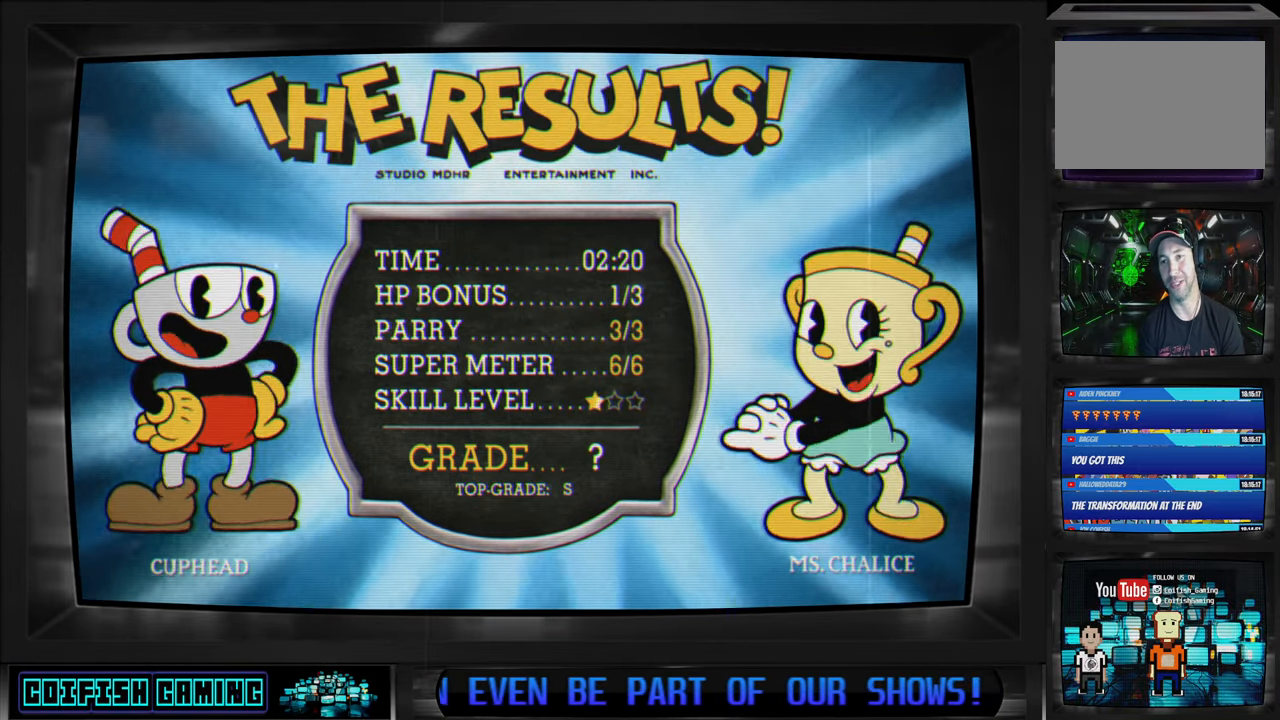
{"buttons": [], "left_stick": "center", "right_stick": "center", "events": []}
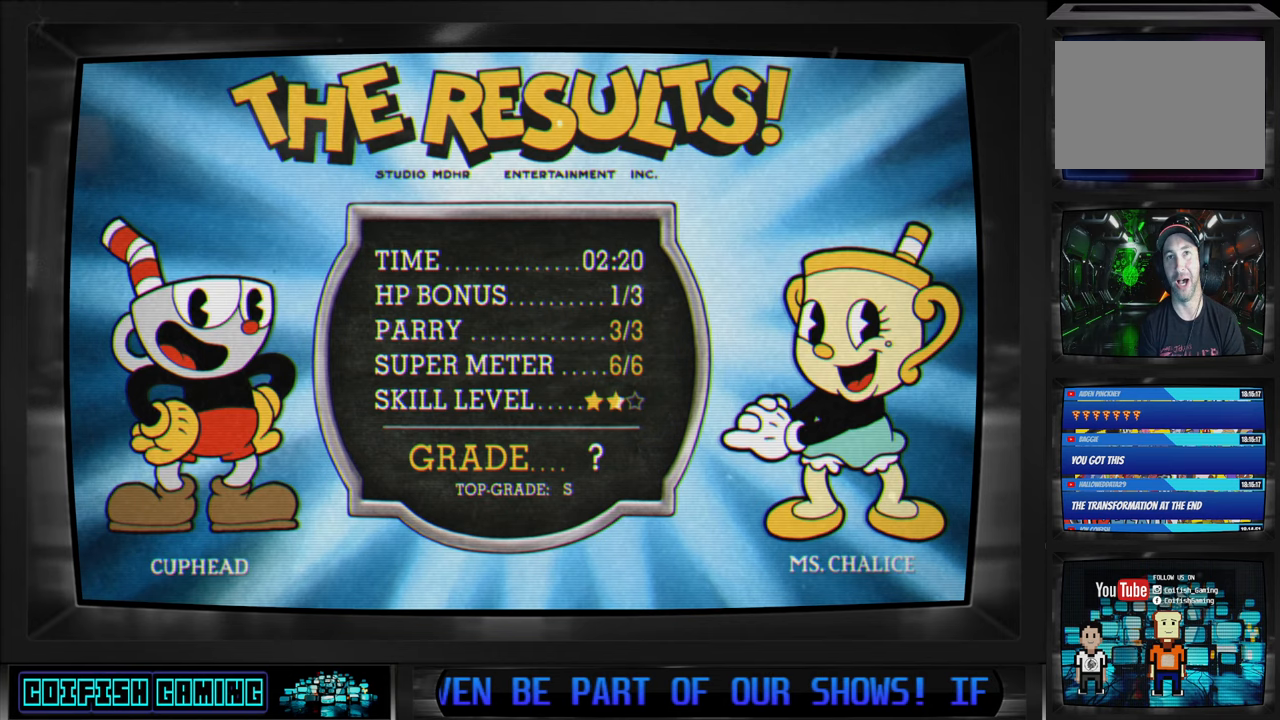
{"buttons": ["A"], "left_stick": "center", "right_stick": "center", "events": [[450, "A", "down"]]}
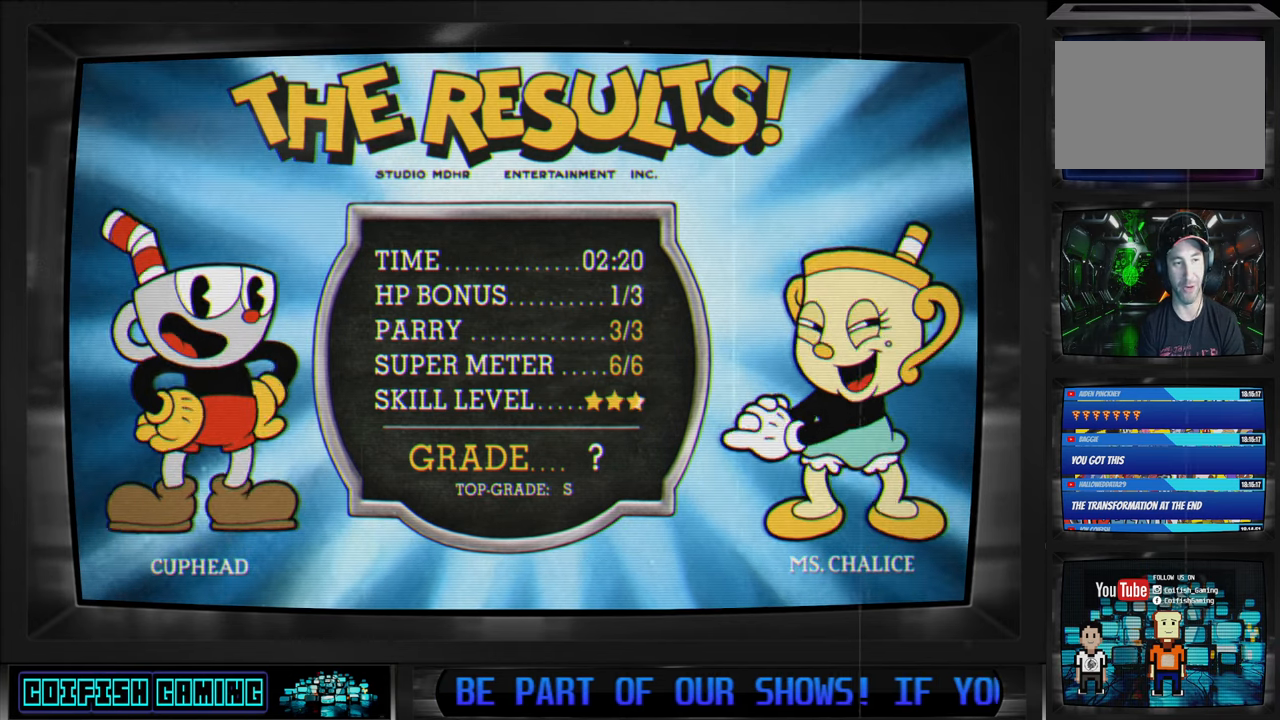
{"buttons": ["A"], "left_stick": "center", "right_stick": "center", "events": [[167, "A", "up"], [417, "A", "down"]]}
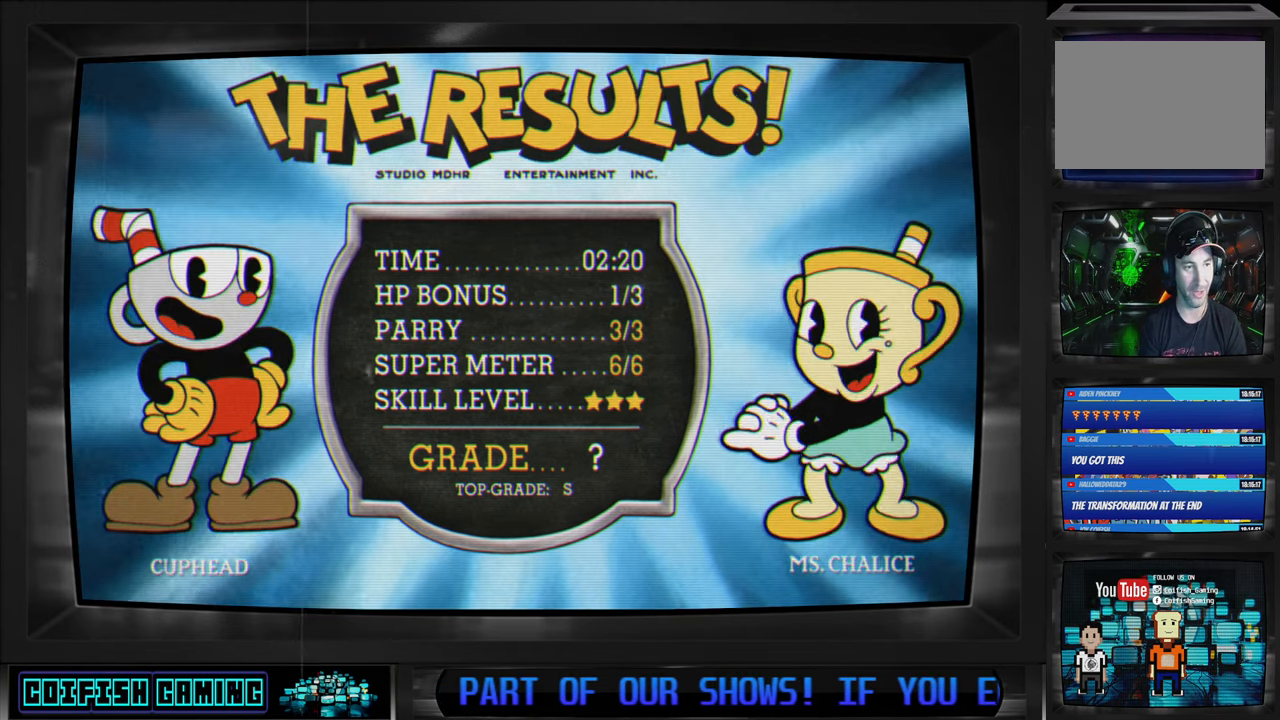
{"buttons": [], "left_stick": "center", "right_stick": "center", "events": [[100, "A", "up"], [333, "A", "down"], [500, "A", "up"]]}
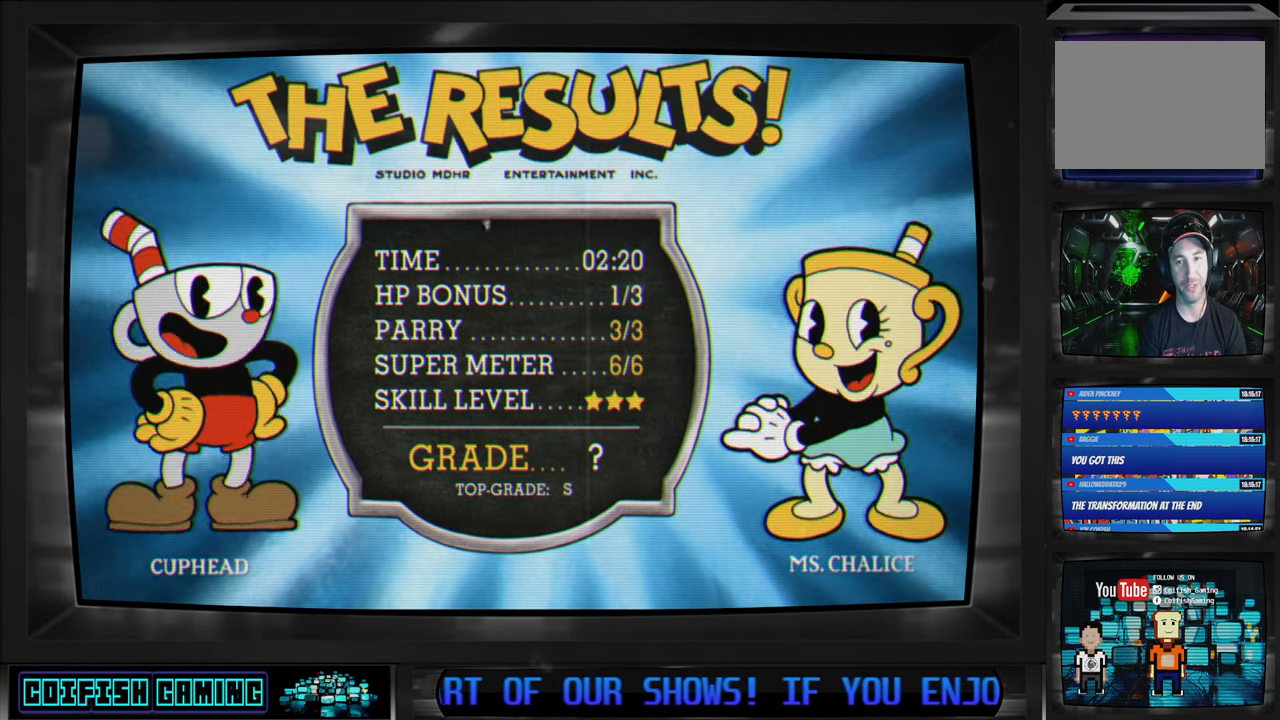
{"buttons": [], "left_stick": "center", "right_stick": "center", "events": [[200, "A", "down"], [367, "A", "up"]]}